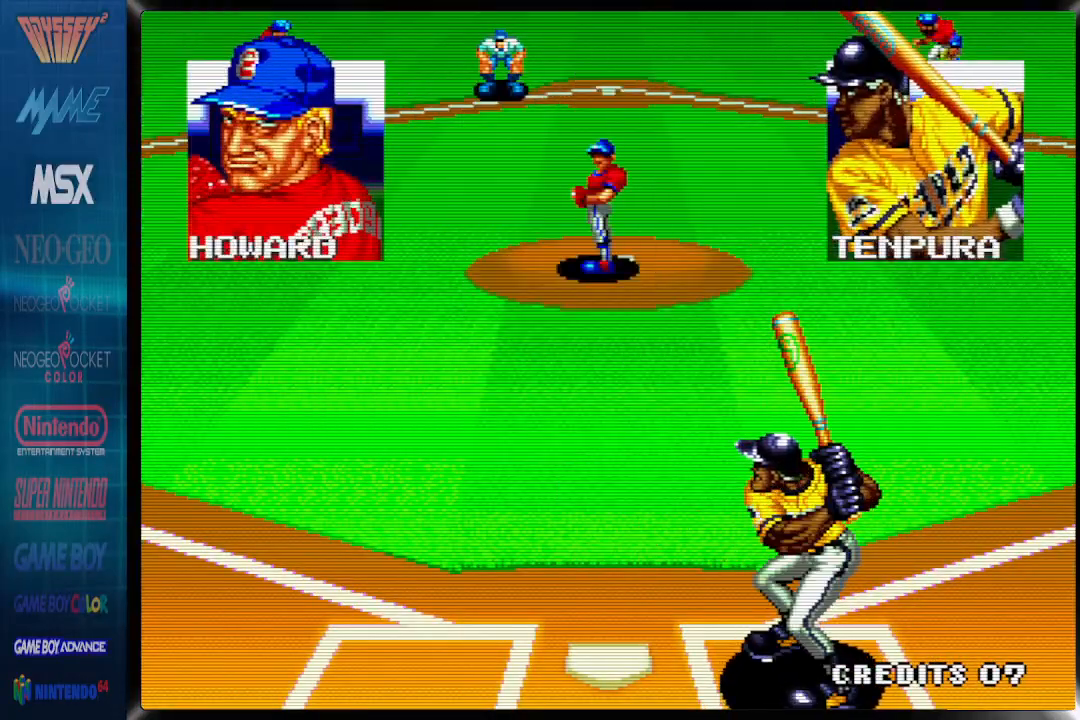
Gameplay with a controller (PlayStation layout); each line is a JSON object with the inputs held at the frame after it. "events" lists button and stick changes between this image and that frame as [ms after this image, input, new state], when the widget could be followed in between. Not read: left_stick right_stick.
{"buttons": [], "events": []}
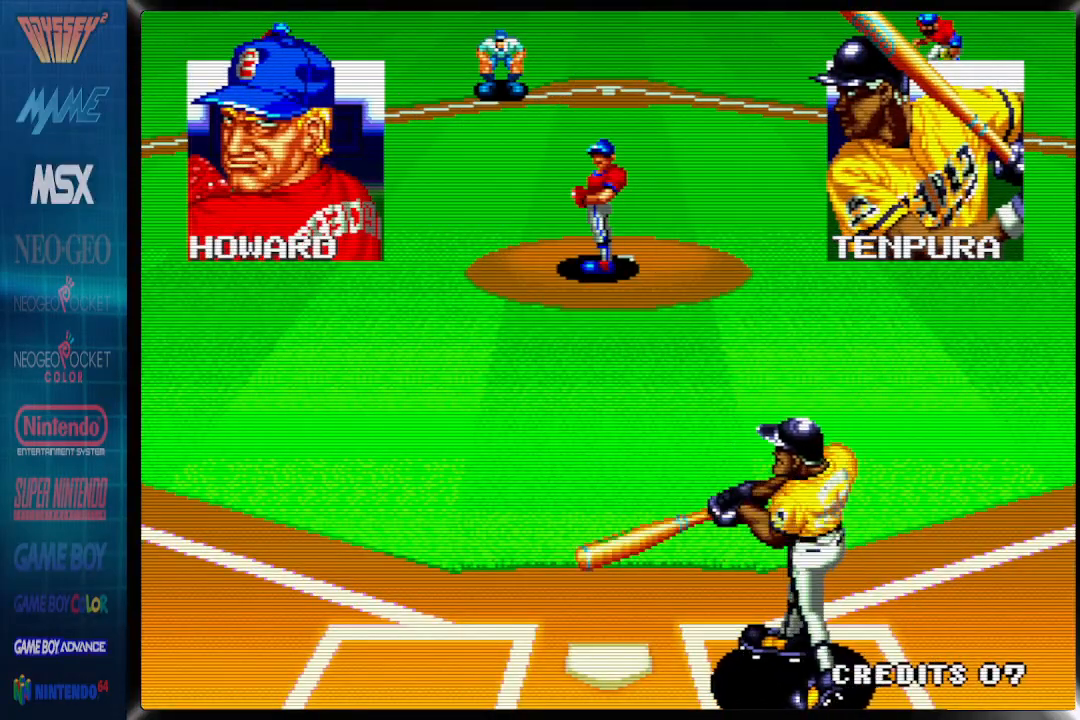
{"buttons": [], "events": []}
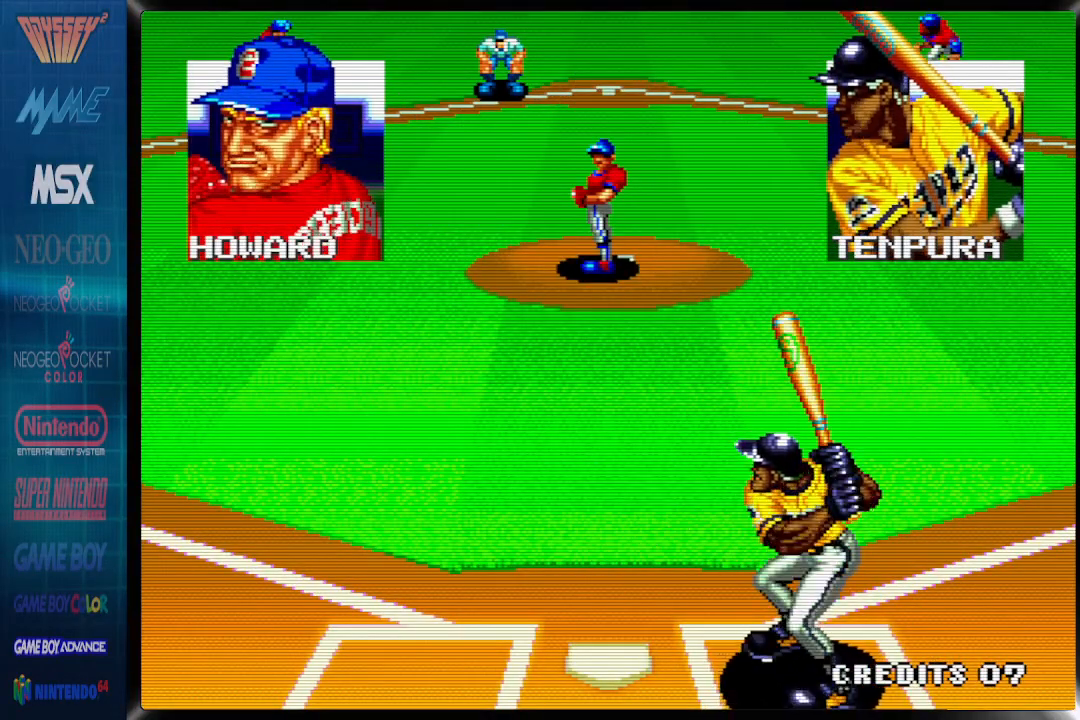
{"buttons": [], "events": []}
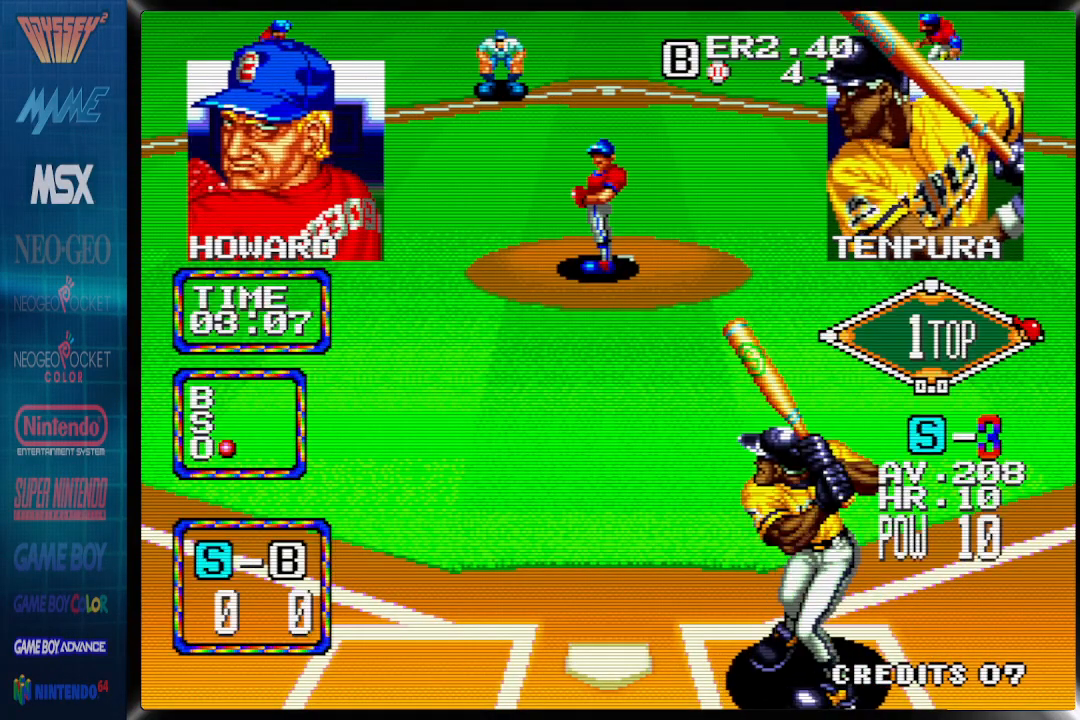
{"buttons": [], "events": [[233, "DPAD_RIGHT", "down"], [400, "DPAD_RIGHT", "up"]]}
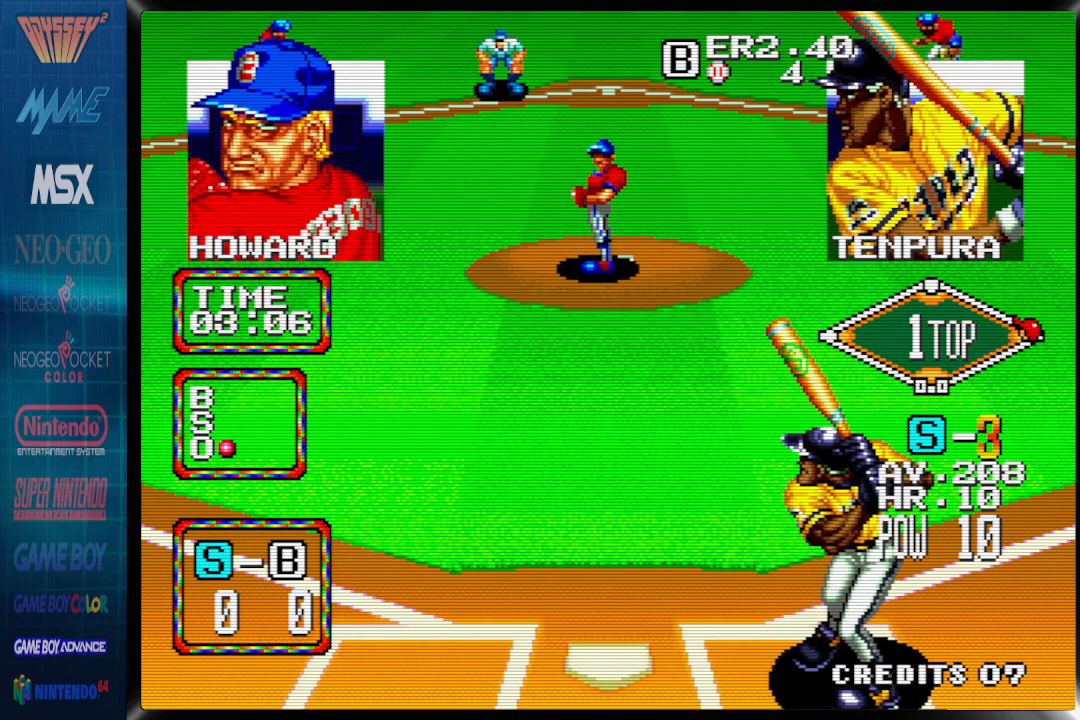
{"buttons": [], "events": [[67, "DPAD_LEFT", "down"], [183, "DPAD_LEFT", "up"]]}
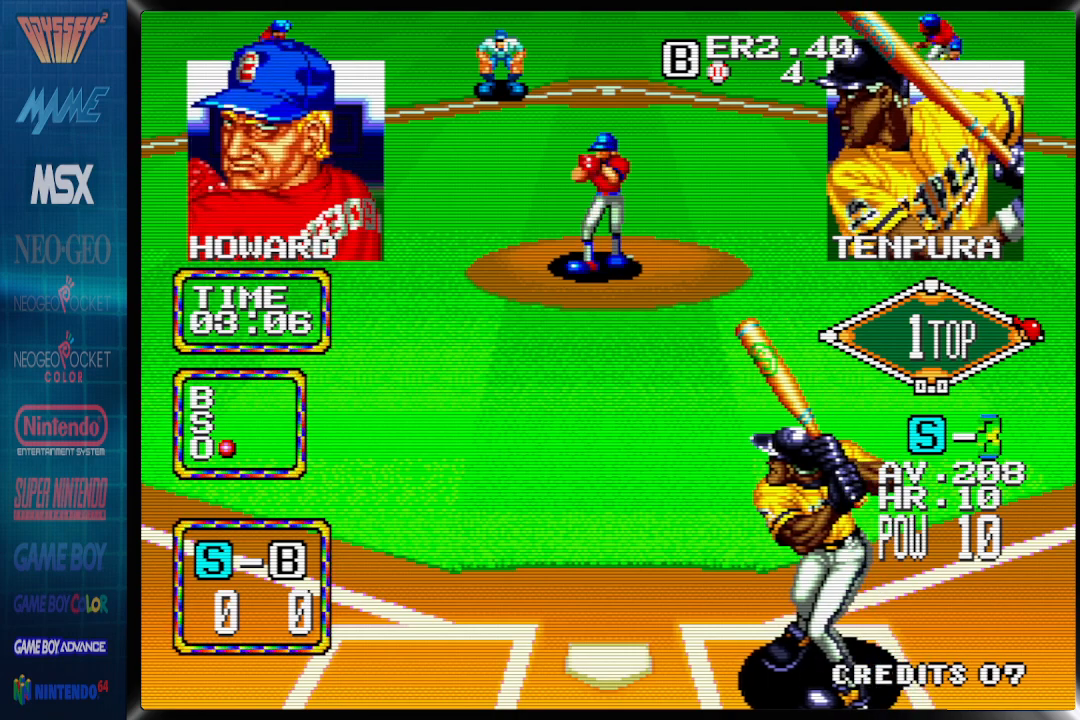
{"buttons": [], "events": []}
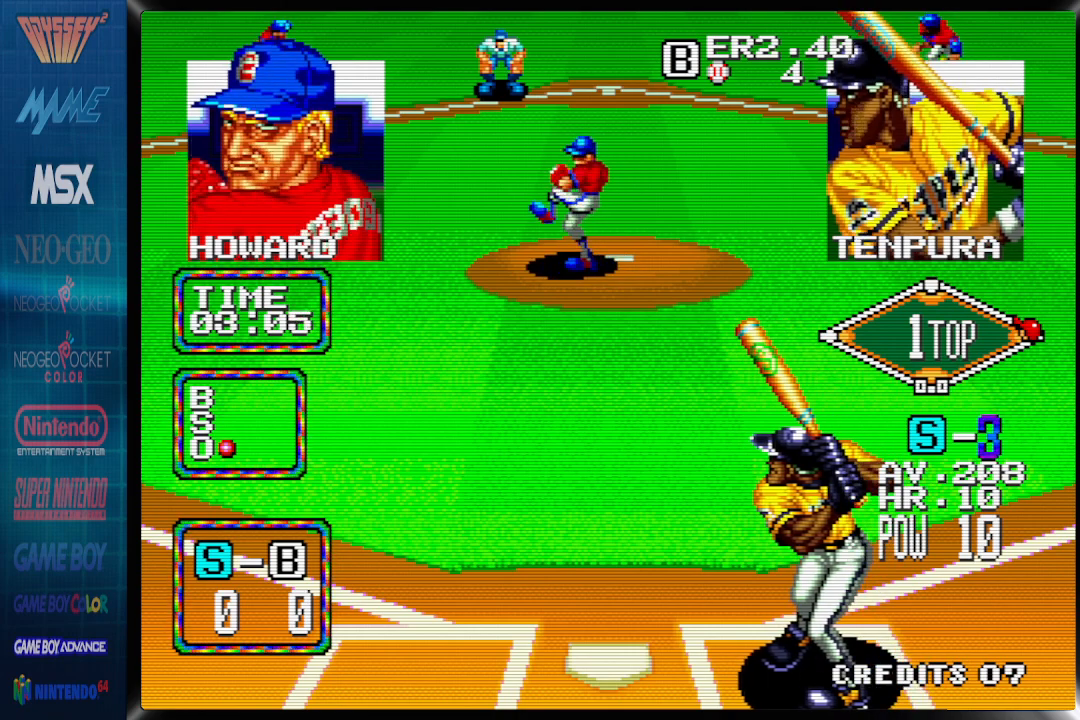
{"buttons": [], "events": []}
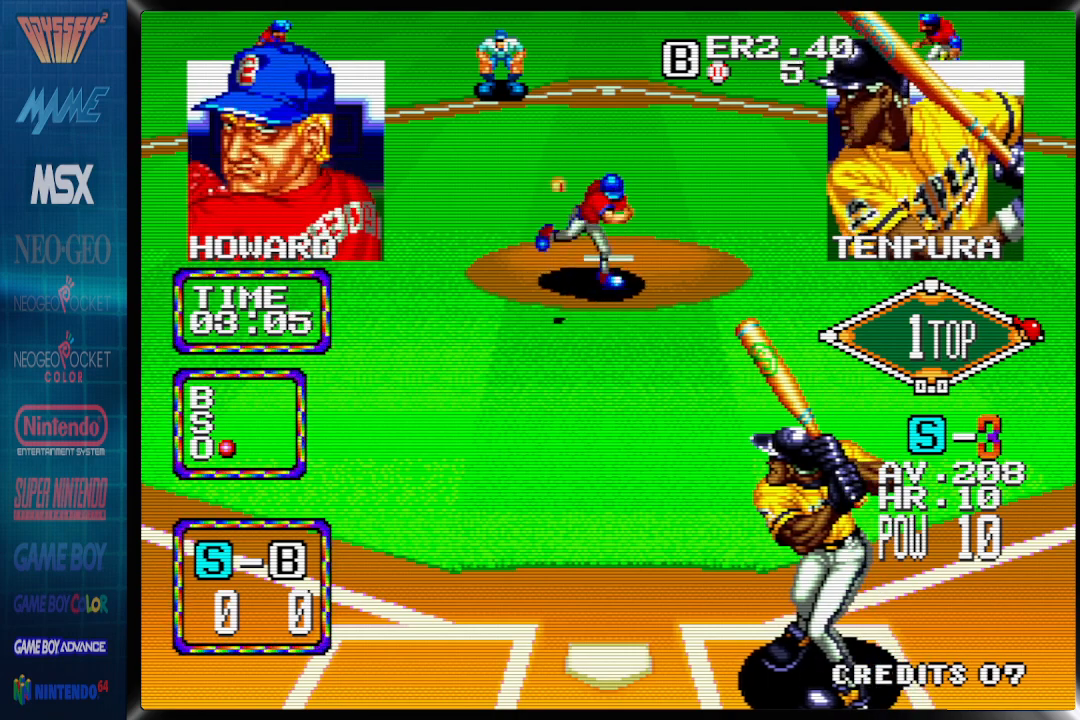
{"buttons": [], "events": [[150, "DPAD_LEFT", "down"], [483, "DPAD_LEFT", "up"]]}
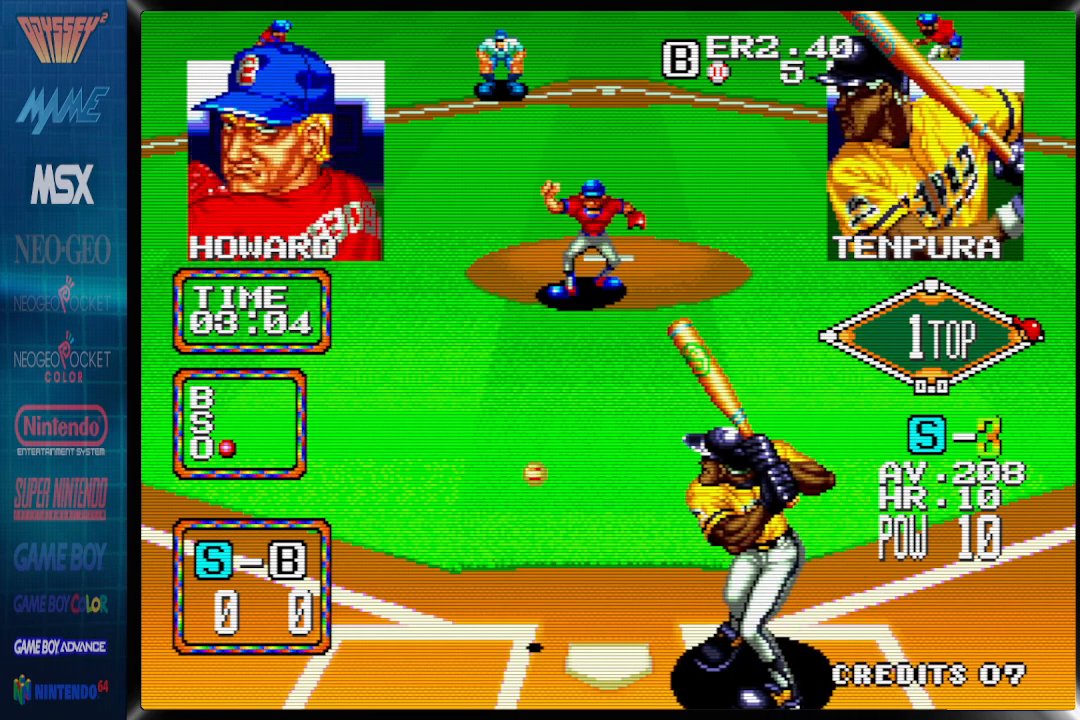
{"buttons": ["DPAD_RIGHT"], "events": [[183, "DPAD_RIGHT", "down"]]}
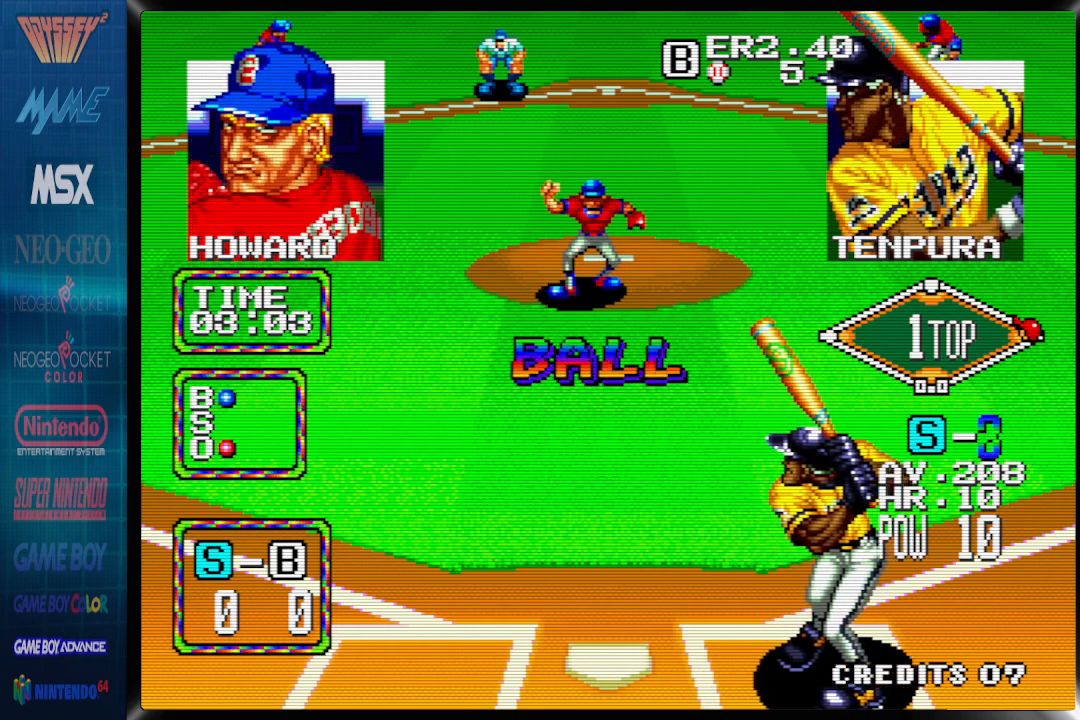
{"buttons": ["DPAD_RIGHT"], "events": []}
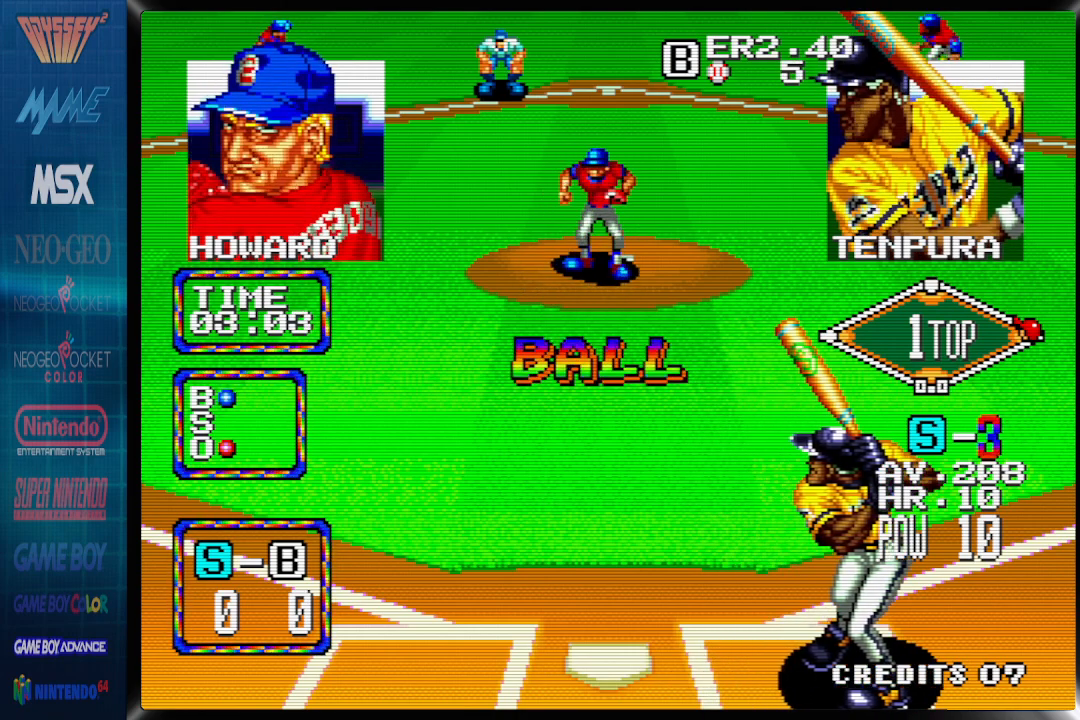
{"buttons": ["DPAD_RIGHT"], "events": [[117, "DPAD_LEFT", "down"], [267, "DPAD_LEFT", "up"]]}
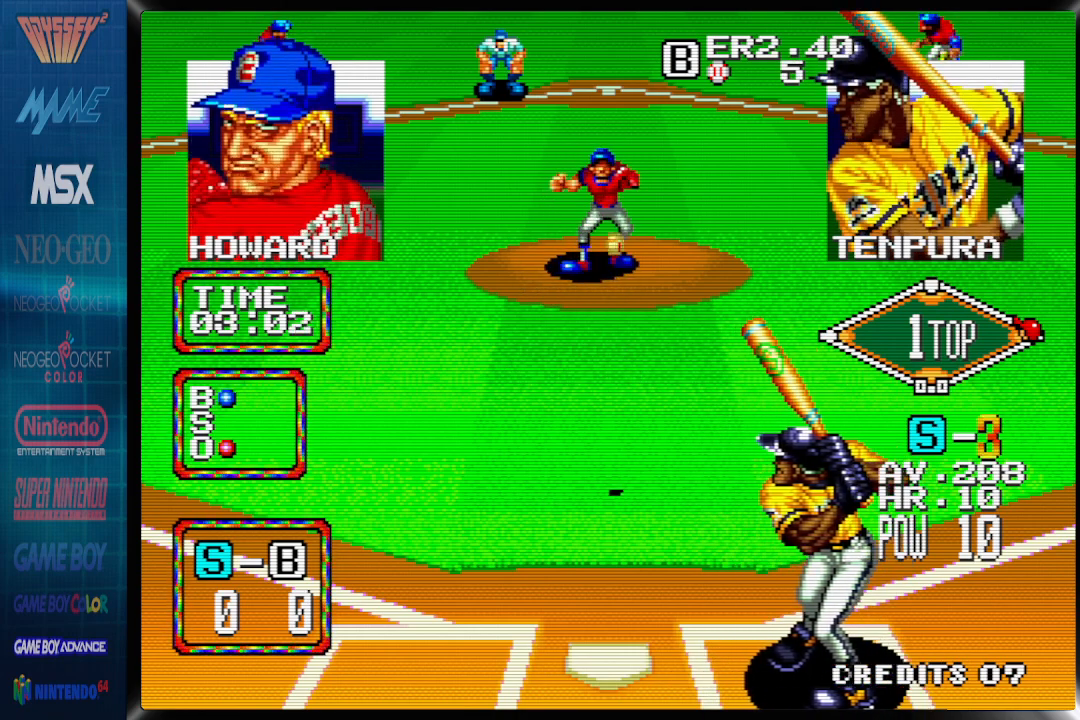
{"buttons": ["DPAD_RIGHT"], "events": [[217, "DPAD_LEFT", "down"], [383, "DPAD_LEFT", "up"]]}
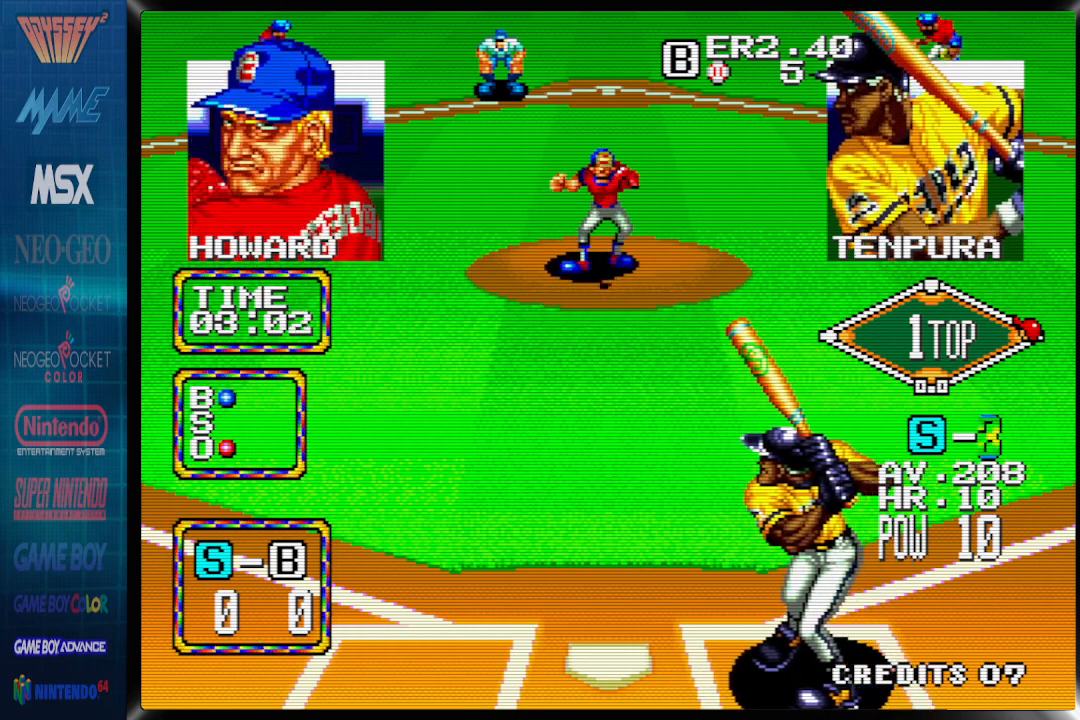
{"buttons": ["DPAD_RIGHT"], "events": [[267, "DPAD_LEFT", "down"], [383, "DPAD_LEFT", "up"]]}
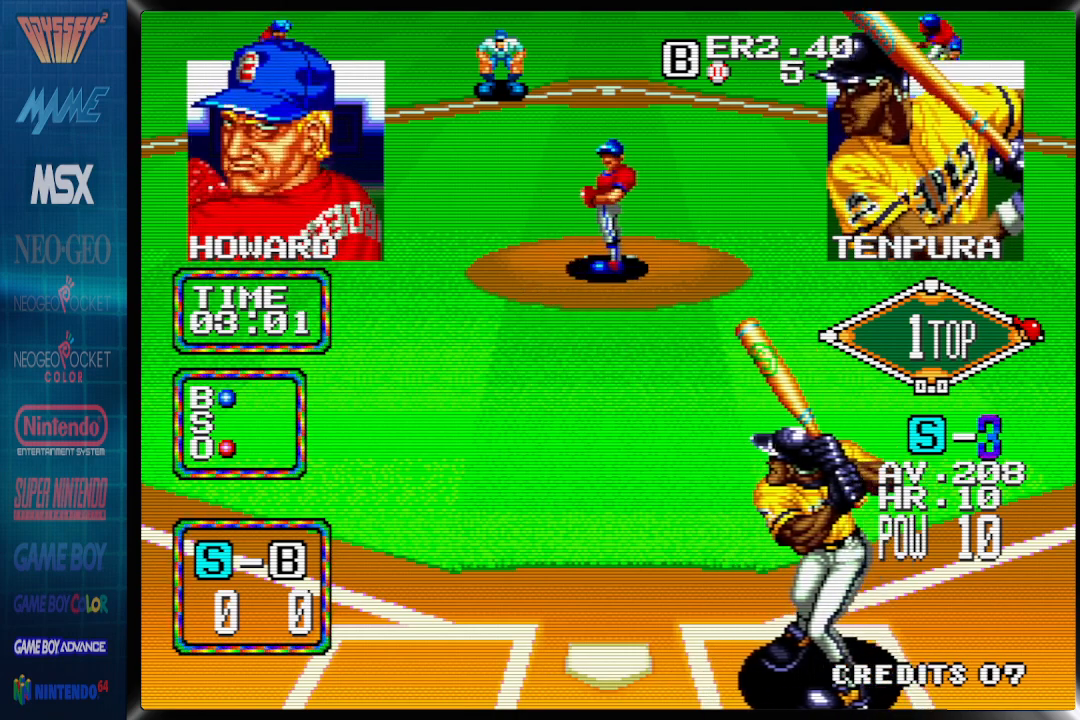
{"buttons": ["DPAD_RIGHT"], "events": [[233, "DPAD_LEFT", "down"], [383, "DPAD_LEFT", "up"], [433, "DPAD_RIGHT", "up"], [450, "DPAD_RIGHT", "down"]]}
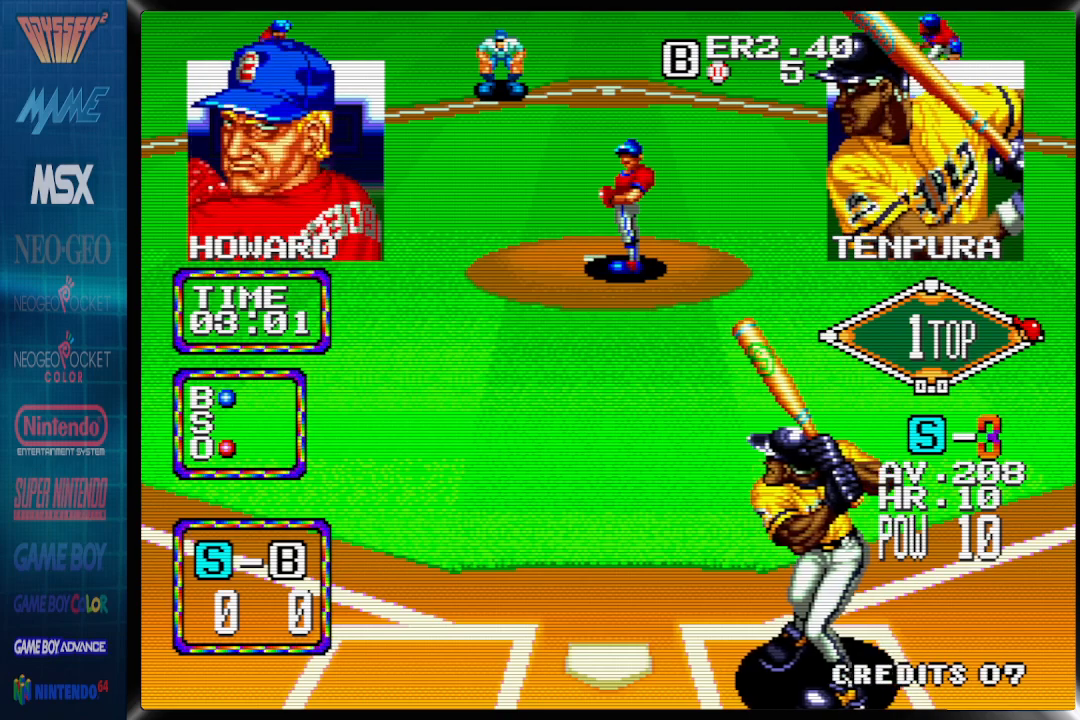
{"buttons": [], "events": [[83, "DPAD_RIGHT", "up"], [200, "DPAD_LEFT", "down"], [283, "DPAD_LEFT", "up"]]}
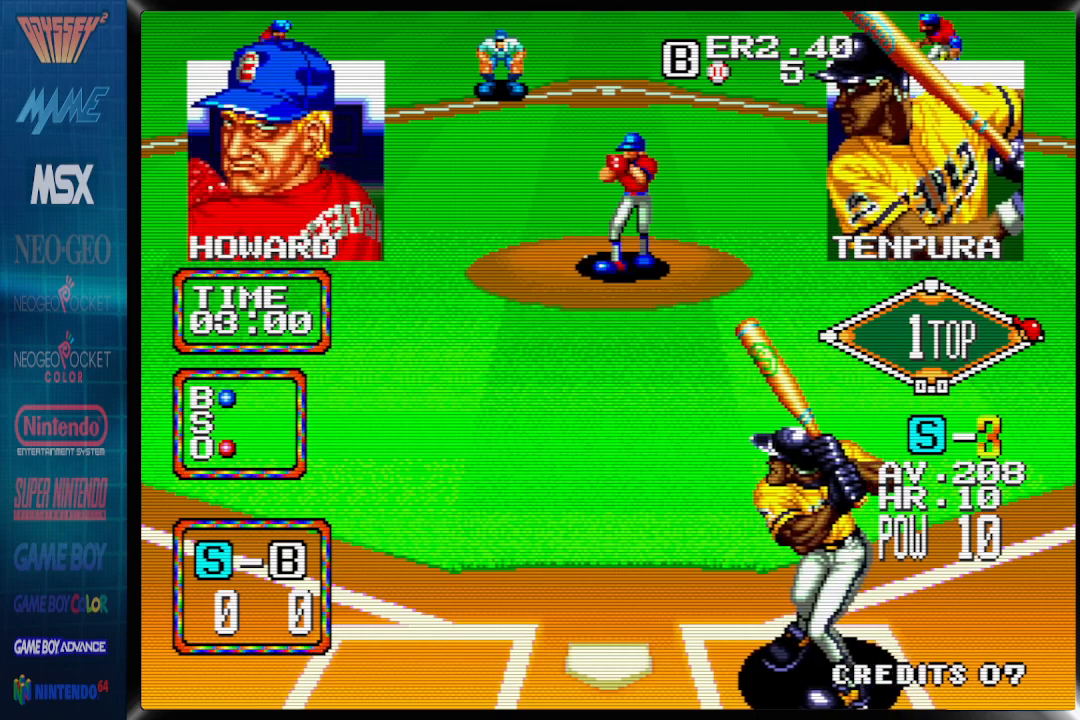
{"buttons": [], "events": []}
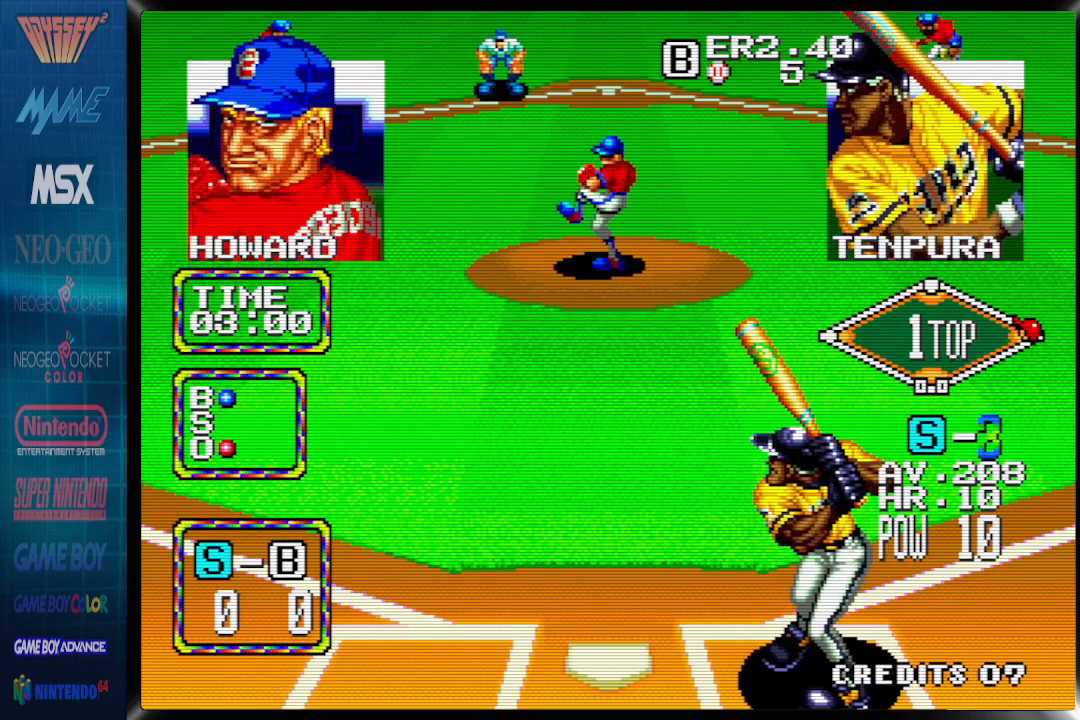
{"buttons": [], "events": []}